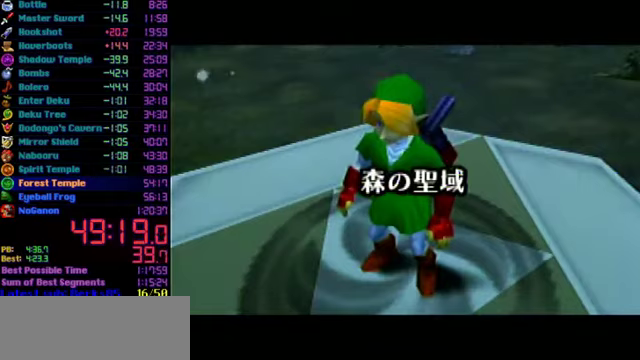
Gameplay with a controller (Nintendo layout); each line is a JSON object with the inputs held at the frame after it. "events" lists button and stick changes between this image and that frame as [ms after this image, input, new state], when the widget could be followed in between. Not read: L3 R3.
{"buttons": [], "left_stick": "down", "events": [[233, "left_stick", "down"]]}
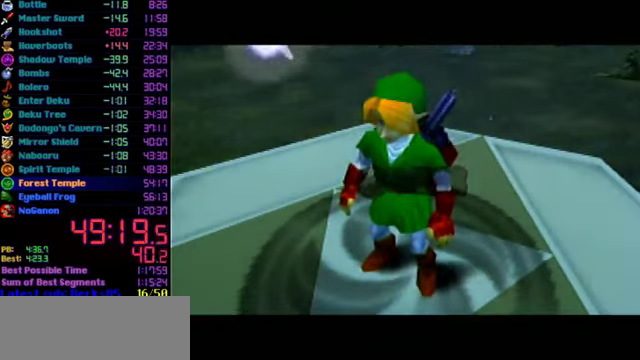
{"buttons": ["A", "L1"], "left_stick": "up", "events": [[367, "A", "down"], [433, "L1", "down"], [500, "left_stick", "up"]]}
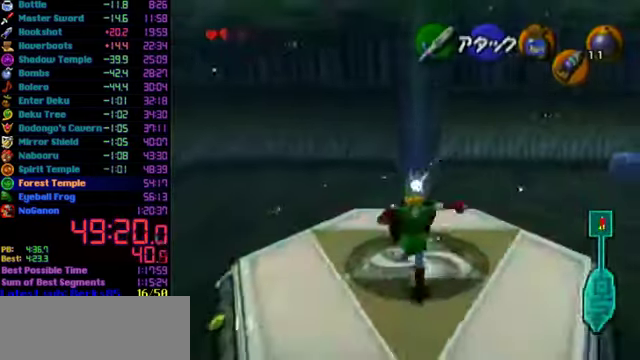
{"buttons": [], "left_stick": "up", "events": [[33, "A", "up"], [67, "L1", "up"]]}
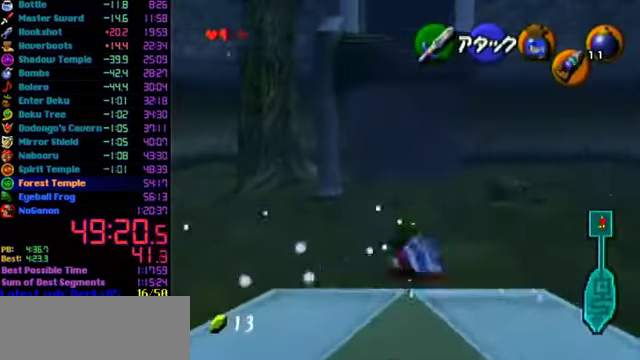
{"buttons": ["L1", "C_DOWN"], "left_stick": "center", "events": [[333, "L1", "down"], [367, "left_stick", "center"], [400, "C_DOWN", "down"]]}
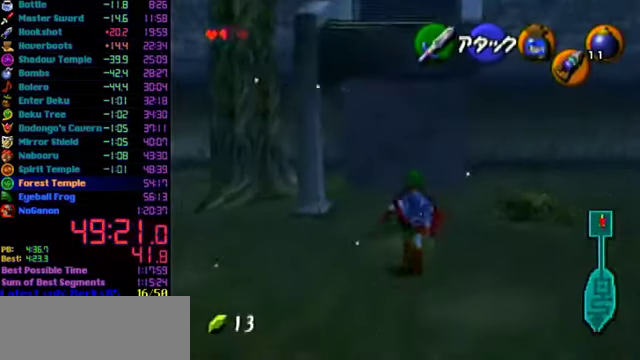
{"buttons": ["L1", "C_DOWN"], "left_stick": "down", "events": [[200, "left_stick", "down"]]}
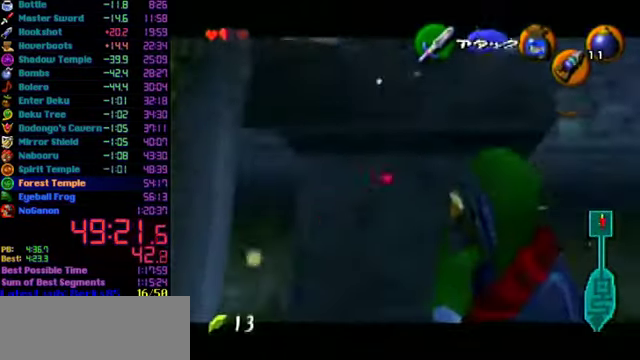
{"buttons": ["L1"], "left_stick": "center", "events": [[500, "C_DOWN", "up"], [500, "left_stick", "center"]]}
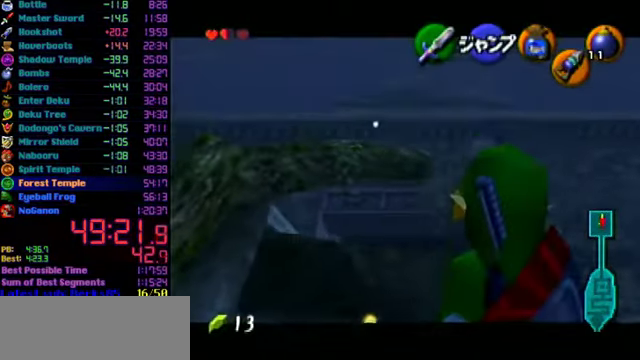
{"buttons": ["L1"], "left_stick": "center", "events": []}
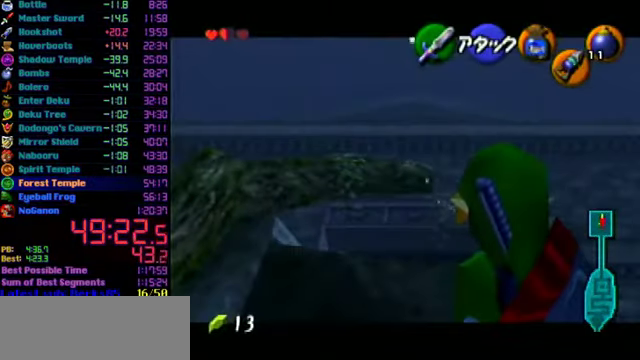
{"buttons": ["L1"], "left_stick": "center", "events": []}
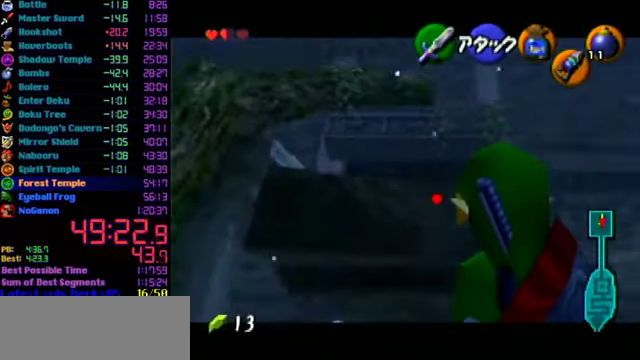
{"buttons": ["L1"], "left_stick": "center", "events": [[33, "left_stick", "down"], [100, "C_DOWN", "down"], [400, "C_DOWN", "up"], [400, "left_stick", "center"]]}
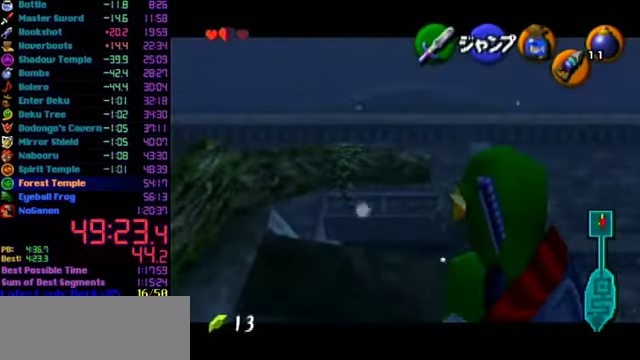
{"buttons": ["L1"], "left_stick": "down", "events": [[200, "C_DOWN", "down"], [267, "C_DOWN", "up"], [300, "left_stick", "down"], [400, "C_DOWN", "down"], [467, "C_DOWN", "up"]]}
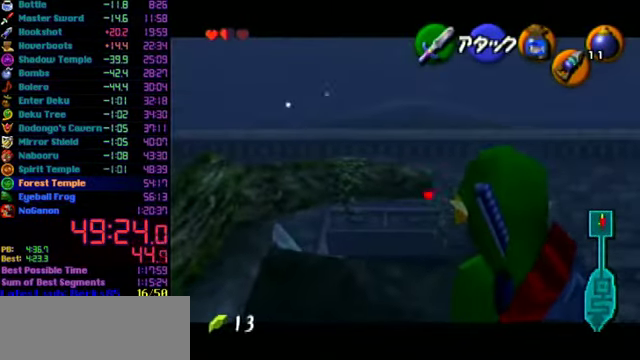
{"buttons": ["L1"], "left_stick": "center", "events": [[33, "left_stick", "center"]]}
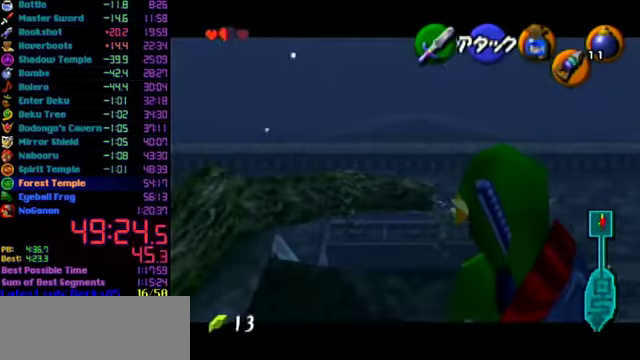
{"buttons": [], "left_stick": "center", "events": [[33, "L1", "up"]]}
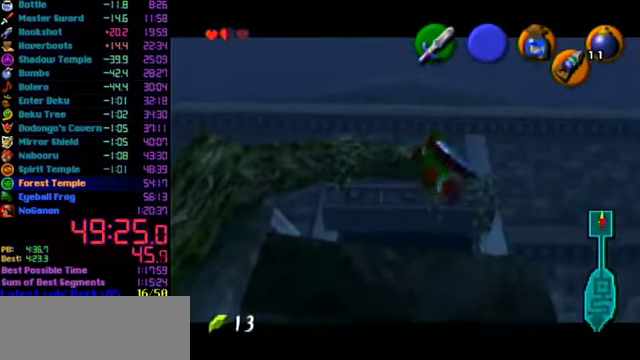
{"buttons": [], "left_stick": "up", "events": [[33, "left_stick", "up"]]}
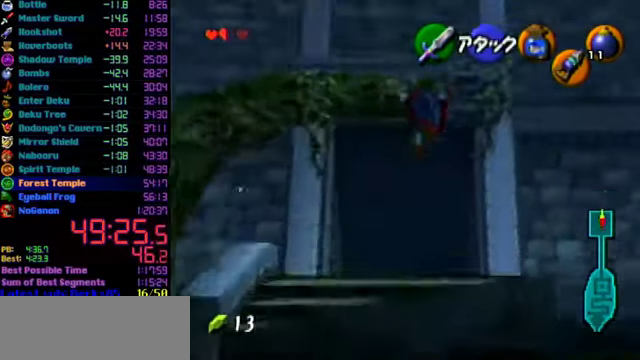
{"buttons": [], "left_stick": "up", "events": []}
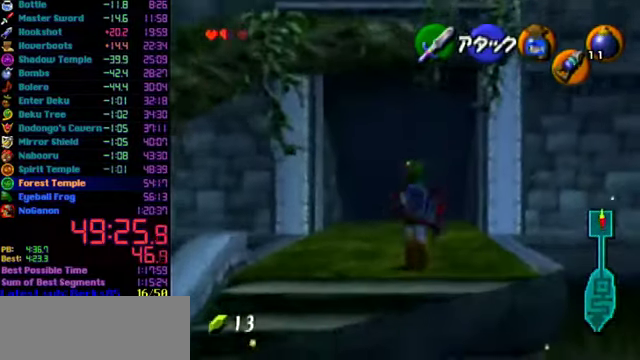
{"buttons": [], "left_stick": "up", "events": [[133, "A", "down"], [200, "A", "up"]]}
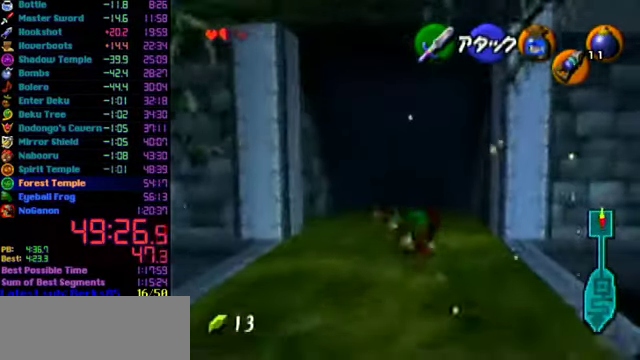
{"buttons": [], "left_stick": "up", "events": []}
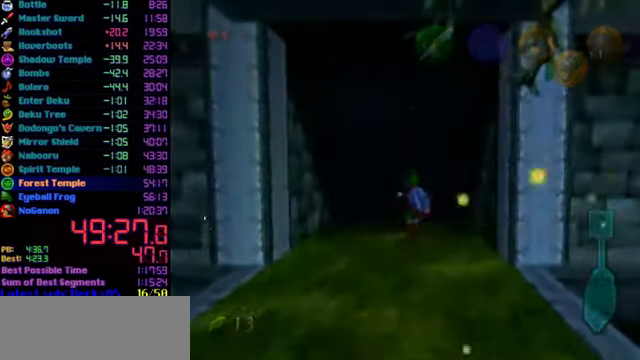
{"buttons": [], "left_stick": "up", "events": []}
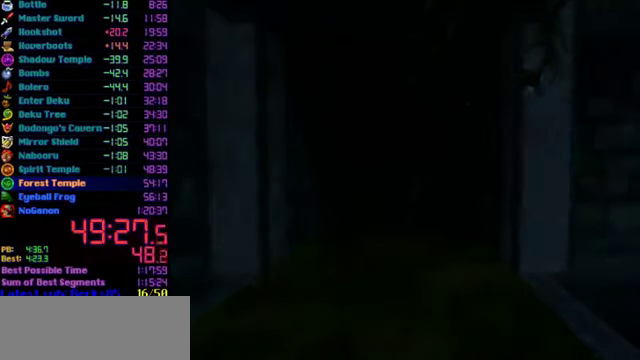
{"buttons": [], "left_stick": "up", "events": []}
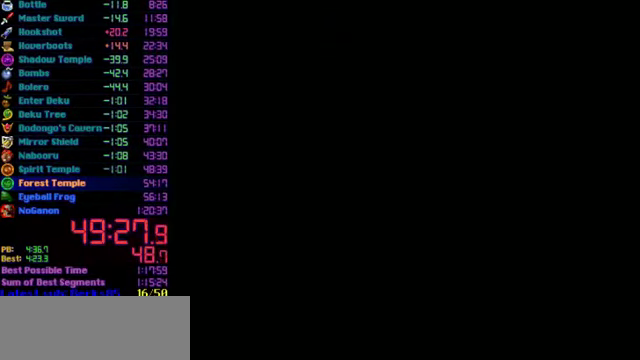
{"buttons": [], "left_stick": "up", "events": []}
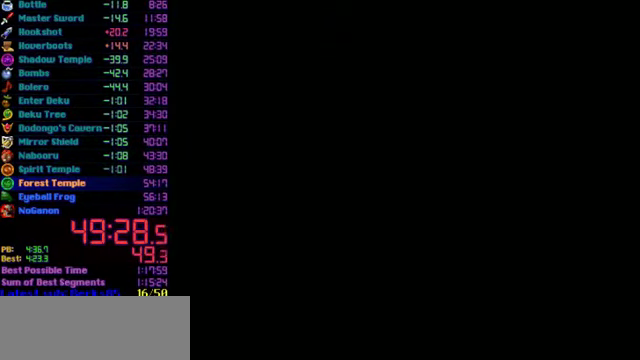
{"buttons": [], "left_stick": "up", "events": []}
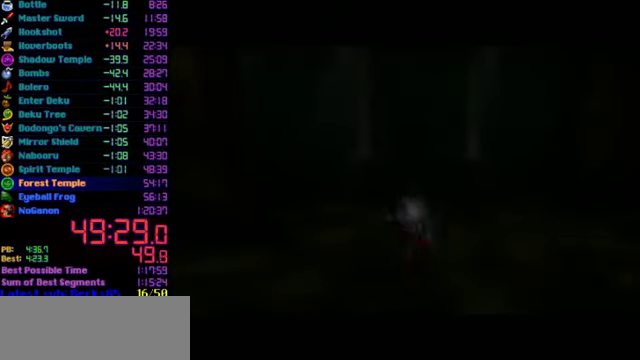
{"buttons": ["A"], "left_stick": "up", "events": [[466, "A", "down"]]}
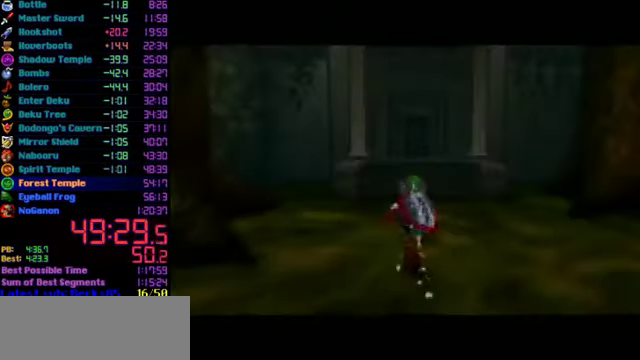
{"buttons": [], "left_stick": "up", "events": [[200, "A", "up"]]}
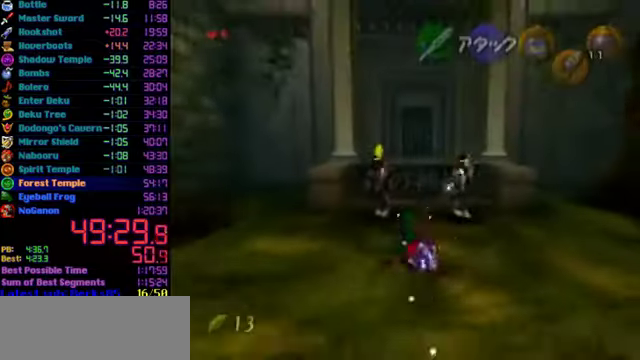
{"buttons": ["A"], "left_stick": "up", "events": [[300, "A", "down"]]}
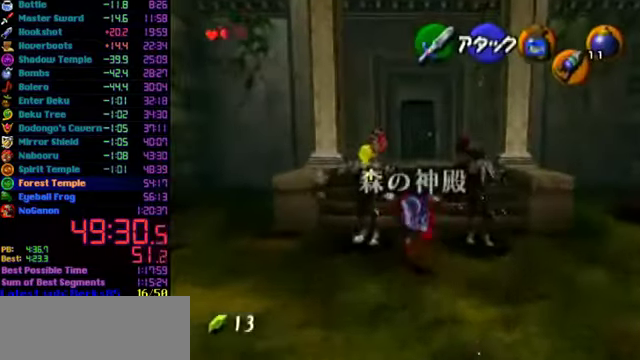
{"buttons": [], "left_stick": "up", "events": [[67, "A", "up"]]}
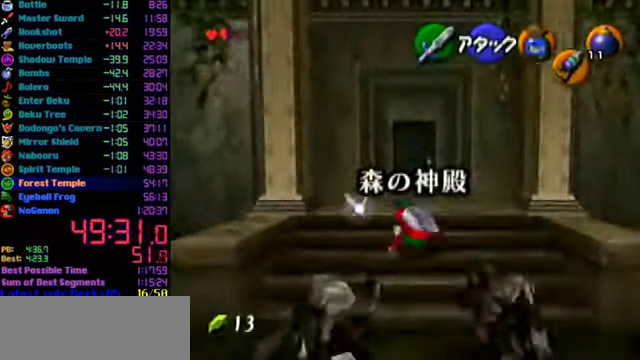
{"buttons": [], "left_stick": "up", "events": [[134, "A", "down"], [400, "A", "up"]]}